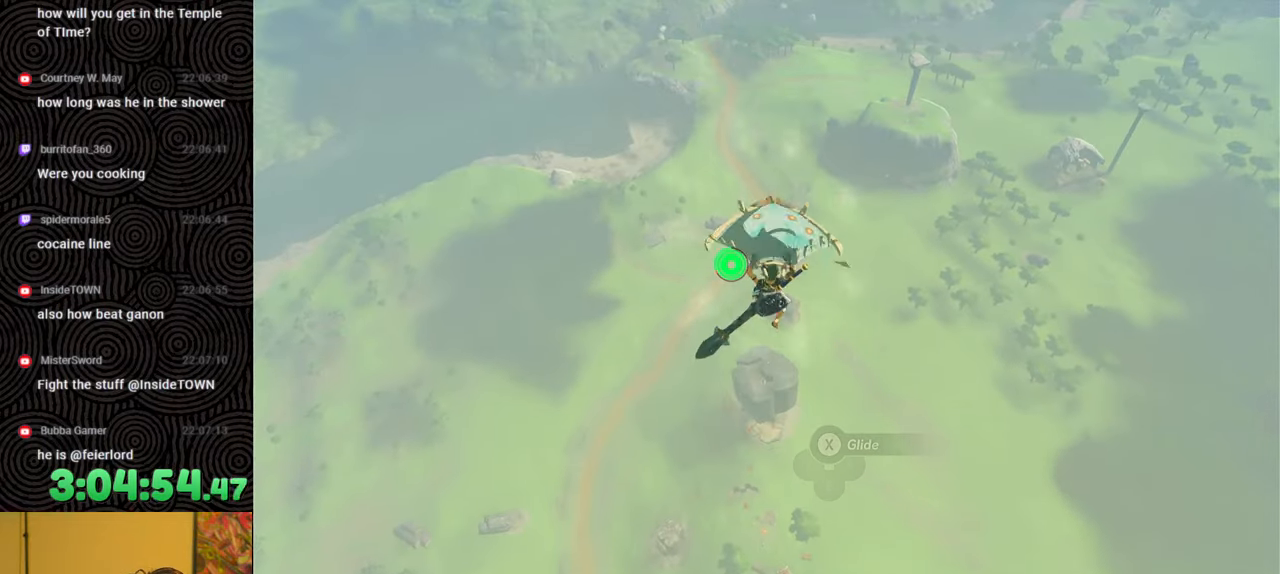
Gameplay with a controller (Nintendo layout); each line is a JSON object with the inputs held at the frame after it. "events" lists button and stick changes between this image and that frame as [ms after this image, input, new state], when the widget could be followed in between. Not read: L3 R3.
{"buttons": [], "left_stick": "up", "right_stick": "center", "events": [[300, "B", "down"], [350, "B", "up"]]}
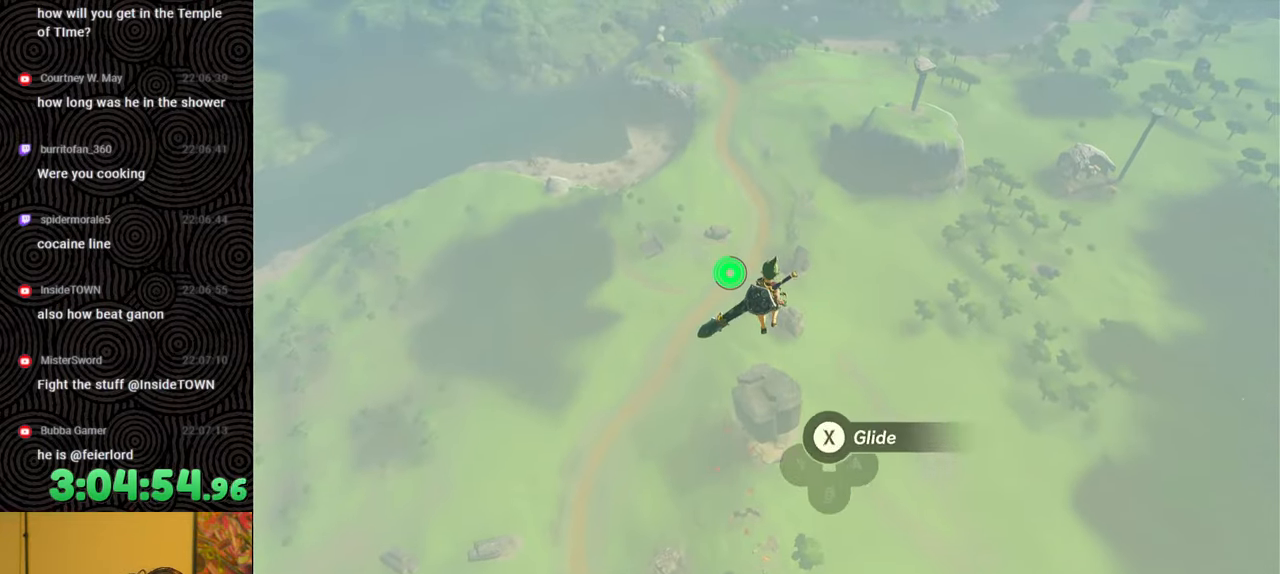
{"buttons": [], "left_stick": "up", "right_stick": "center", "events": [[250, "X", "down"], [417, "X", "up"]]}
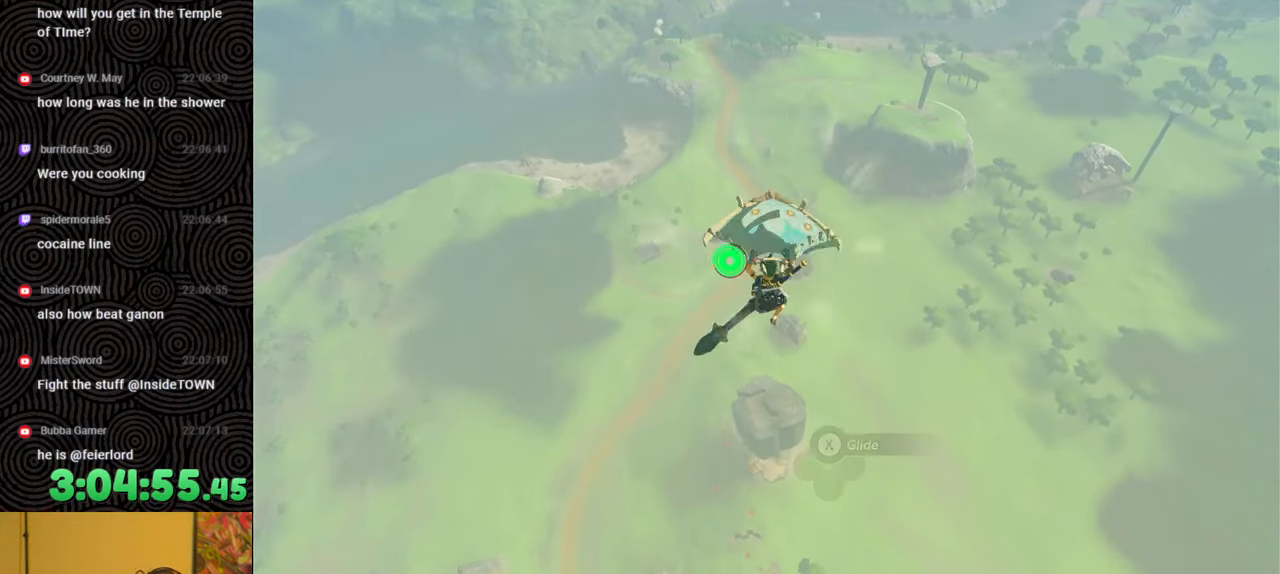
{"buttons": [], "left_stick": "up", "right_stick": "center", "events": []}
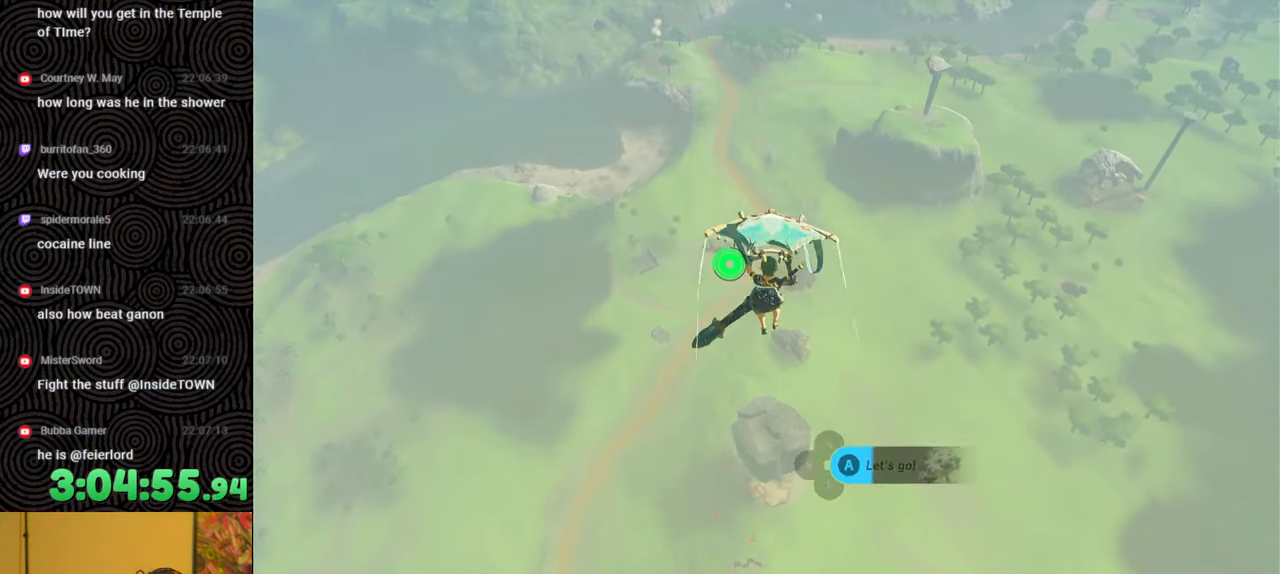
{"buttons": [], "left_stick": "up", "right_stick": "center", "events": [[367, "X", "down"], [467, "X", "up"]]}
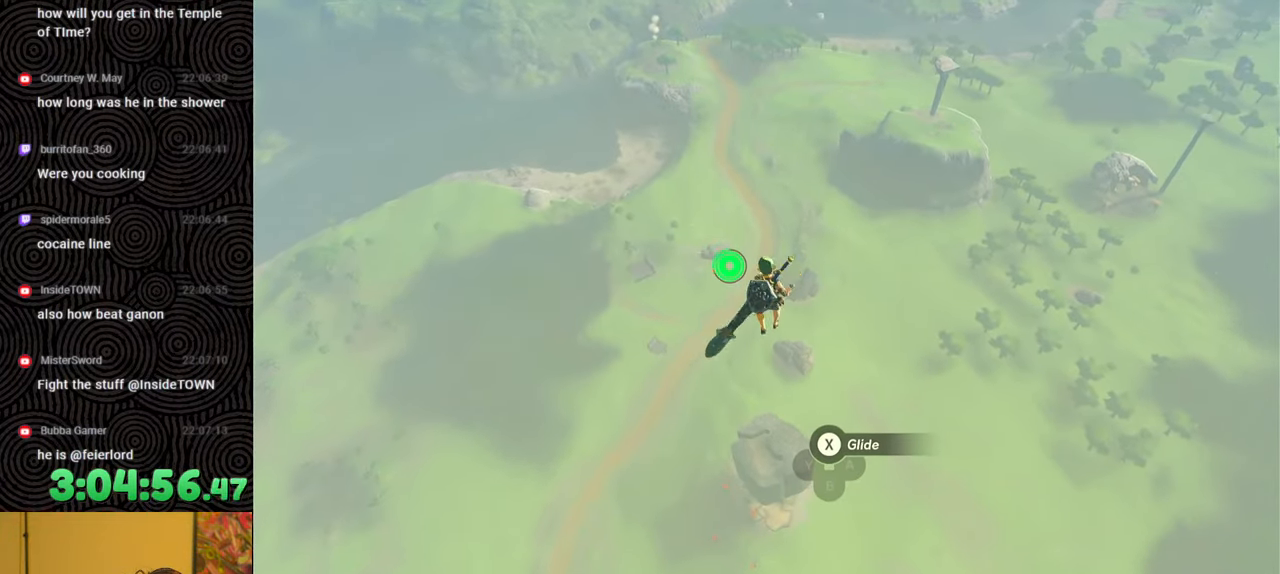
{"buttons": ["B"], "left_stick": "up", "right_stick": "center", "events": [[500, "B", "down"]]}
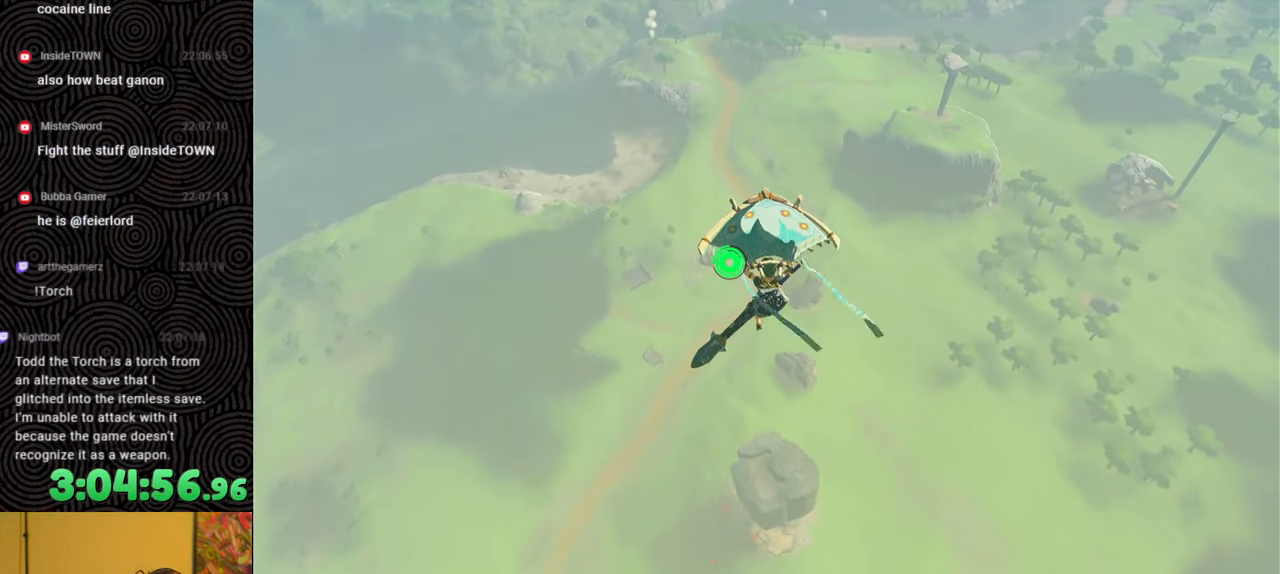
{"buttons": [], "left_stick": "up", "right_stick": "center", "events": [[133, "B", "up"]]}
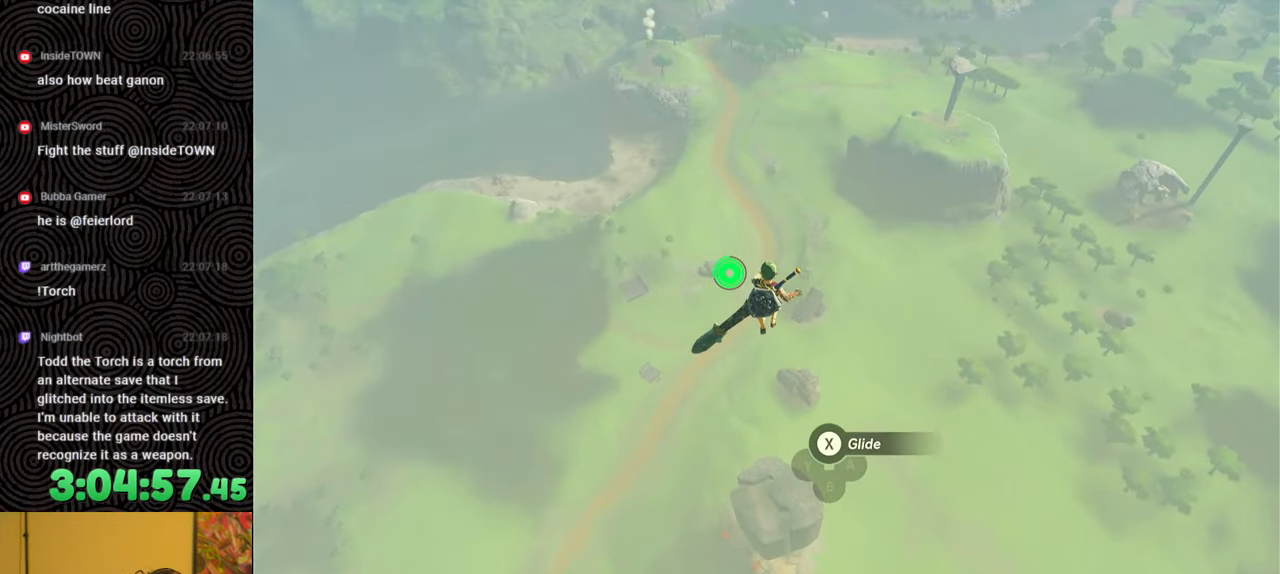
{"buttons": [], "left_stick": "up", "right_stick": "center", "events": [[117, "X", "down"], [217, "X", "up"]]}
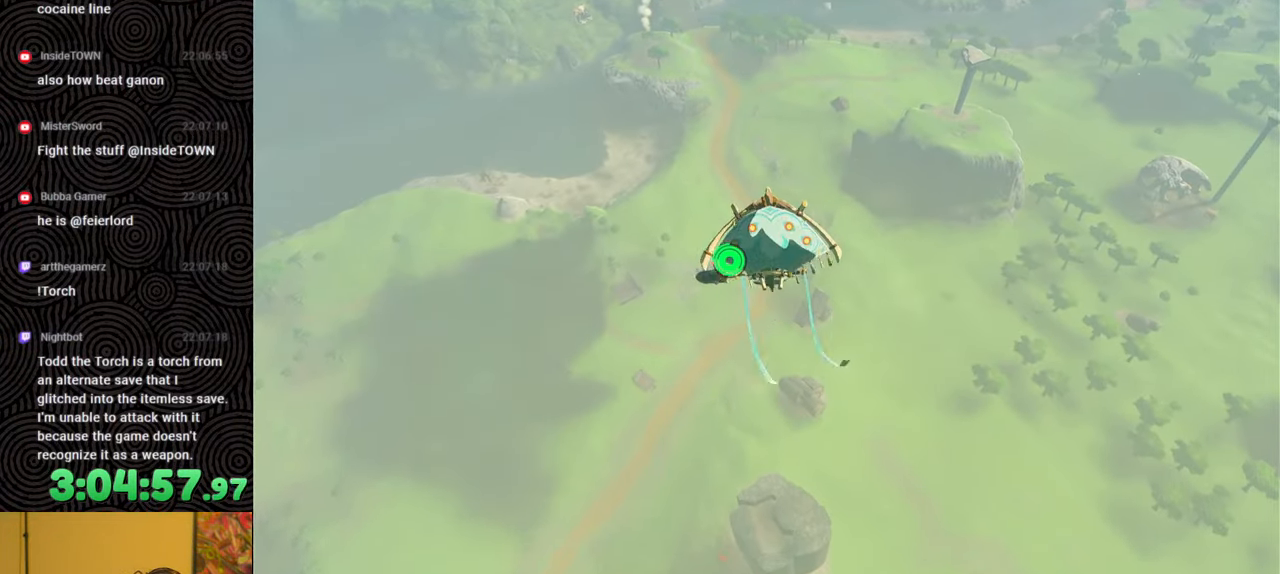
{"buttons": [], "left_stick": "up", "right_stick": "center", "events": [[150, "B", "down"], [317, "B", "up"]]}
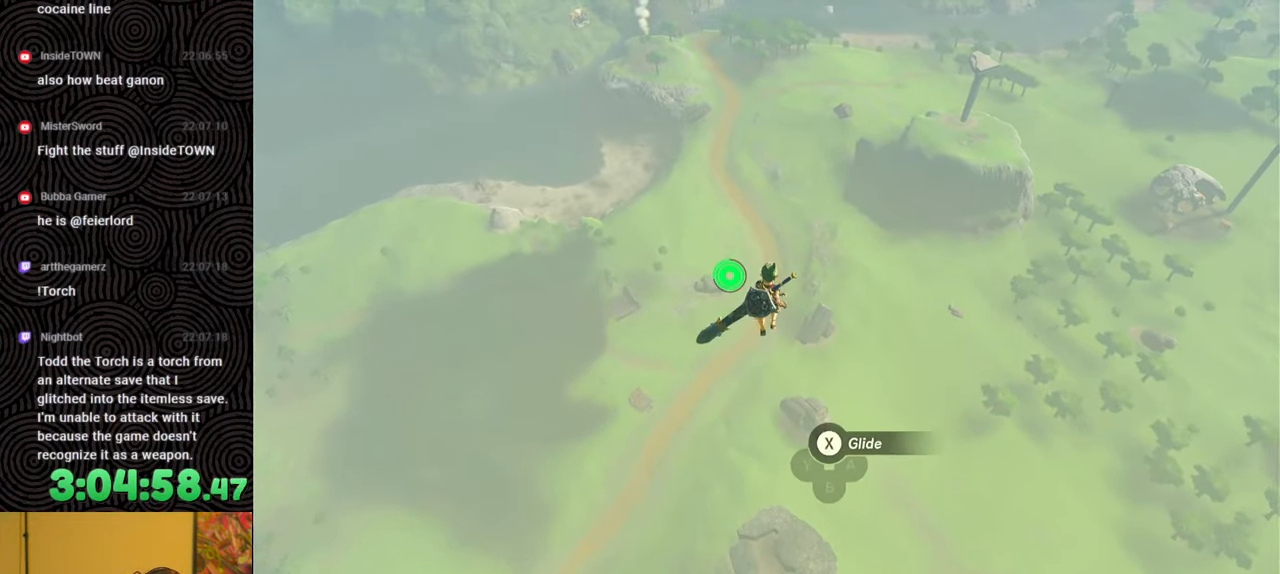
{"buttons": [], "left_stick": "up", "right_stick": "center", "events": [[250, "X", "down"], [367, "X", "up"]]}
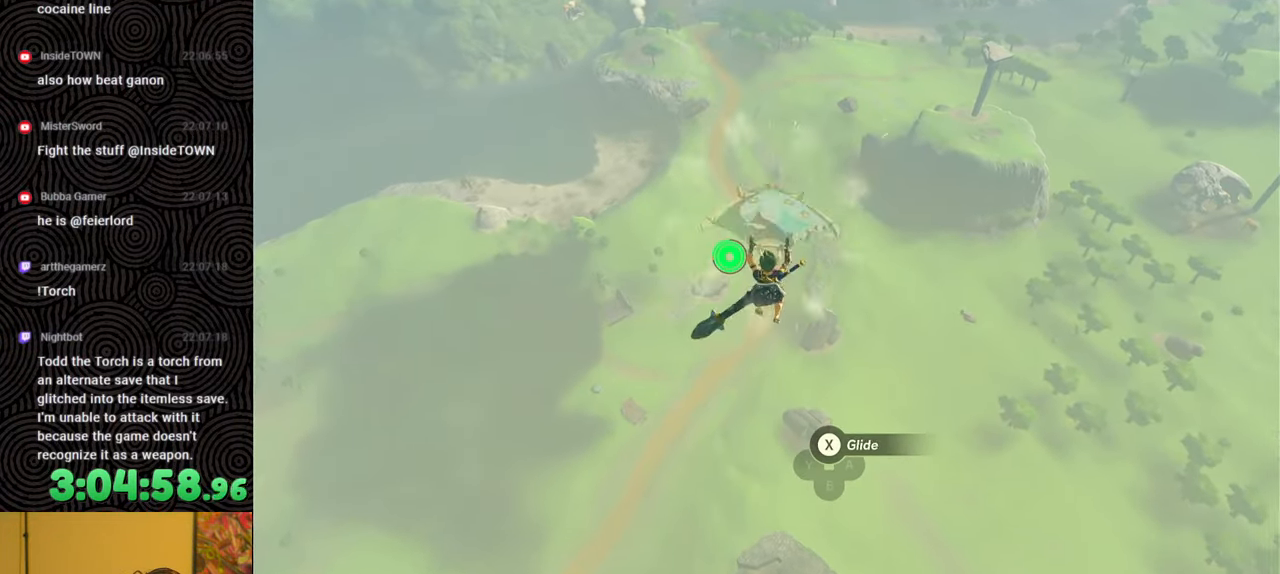
{"buttons": [], "left_stick": "up", "right_stick": "center", "events": [[433, "B", "down"], [483, "B", "up"]]}
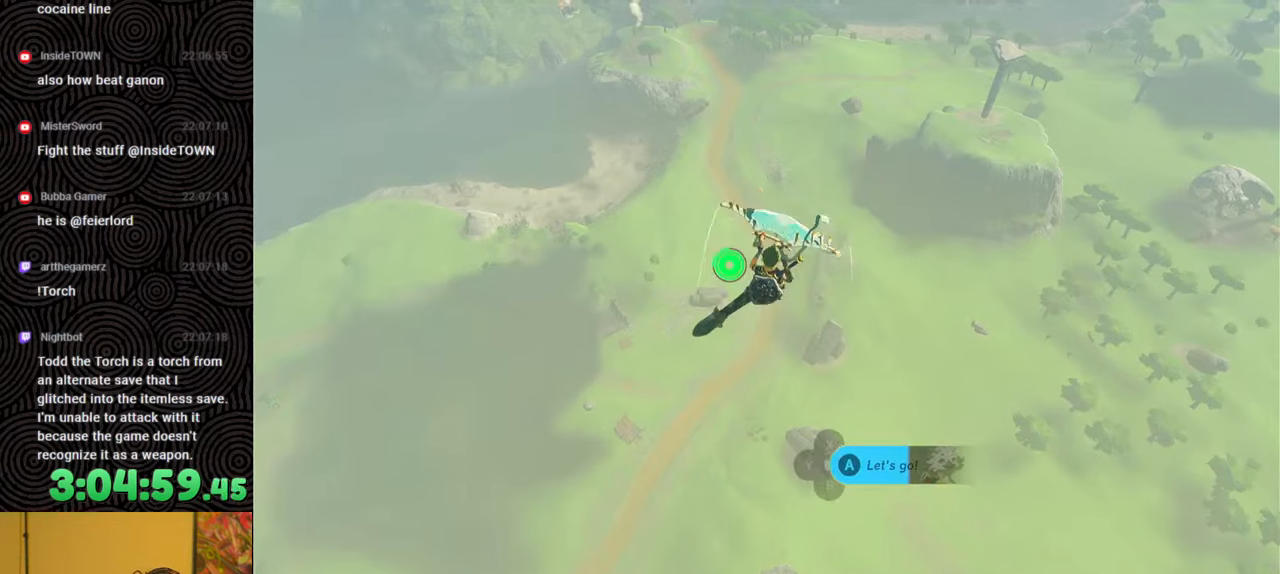
{"buttons": [], "left_stick": "up", "right_stick": "center", "events": [[433, "X", "down"], [467, "X", "up"]]}
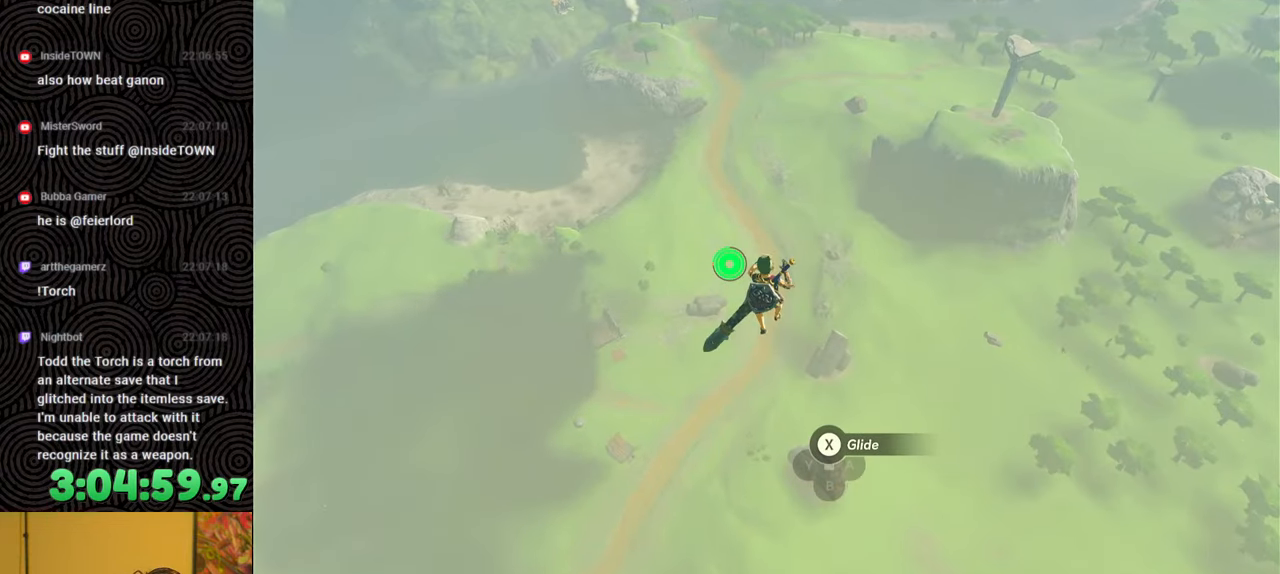
{"buttons": [], "left_stick": "up", "right_stick": "center", "events": [[317, "B", "down"], [500, "B", "up"]]}
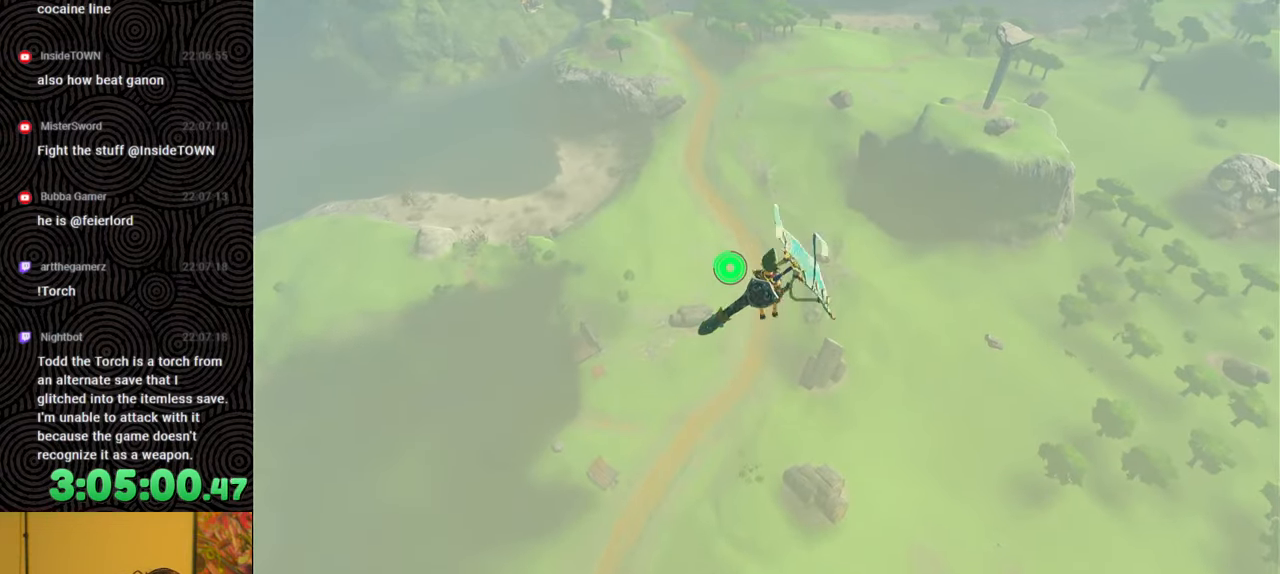
{"buttons": ["X"], "left_stick": "up", "right_stick": "center", "events": [[367, "X", "down"]]}
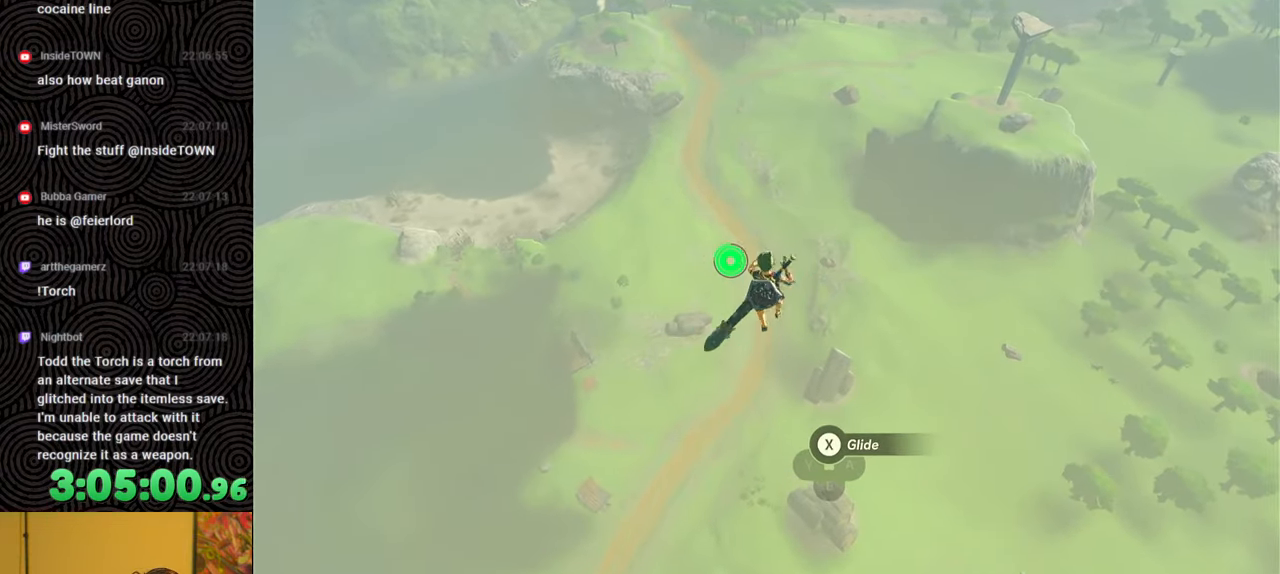
{"buttons": ["B"], "left_stick": "up", "right_stick": "center", "events": [[50, "X", "up"], [450, "B", "down"]]}
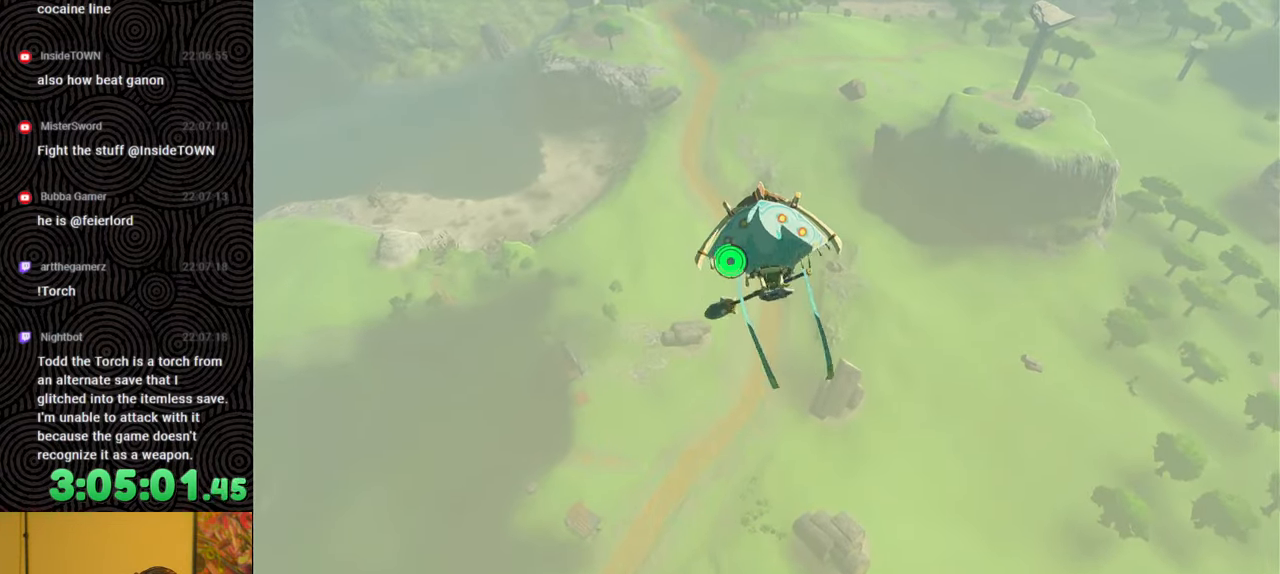
{"buttons": [], "left_stick": "up", "right_stick": "down", "events": [[100, "B", "up"], [417, "right_stick", "down-right"], [483, "right_stick", "down"]]}
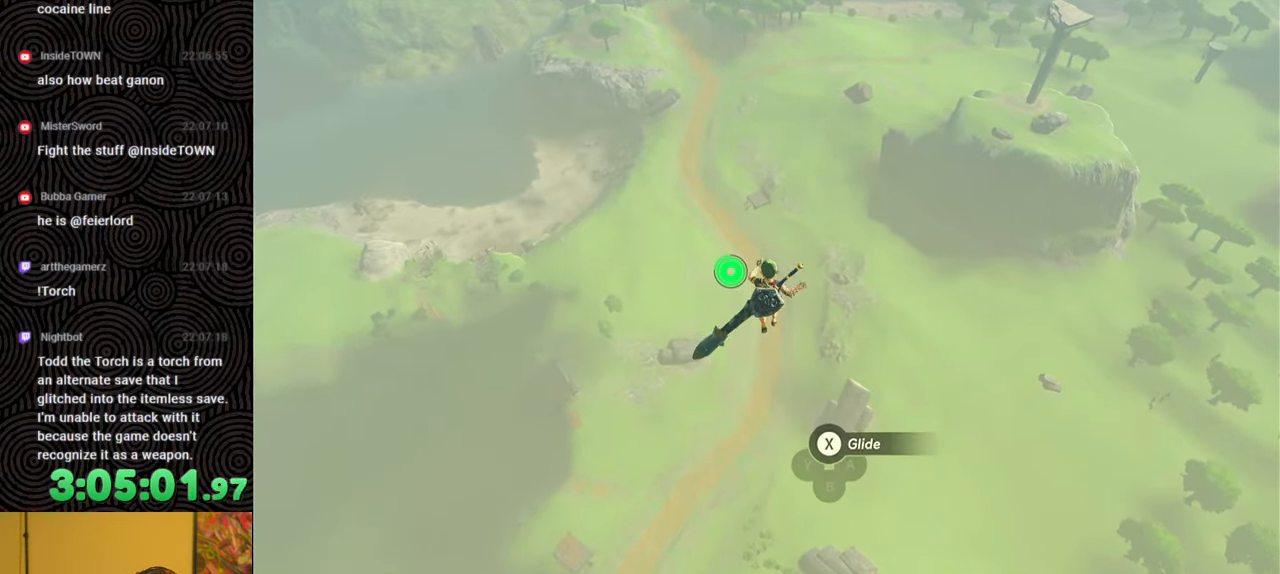
{"buttons": [], "left_stick": "up", "right_stick": "up", "events": [[217, "right_stick", "center"], [383, "right_stick", "up"]]}
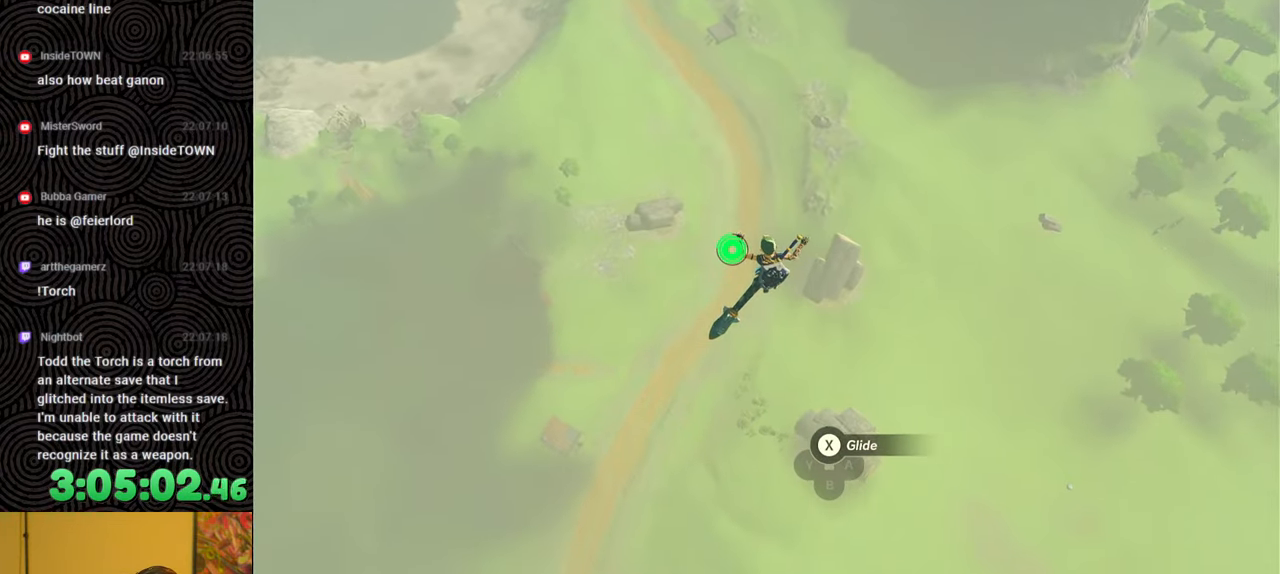
{"buttons": [], "left_stick": "up", "right_stick": "center", "events": [[117, "X", "down"], [250, "X", "up"], [250, "right_stick", "center"]]}
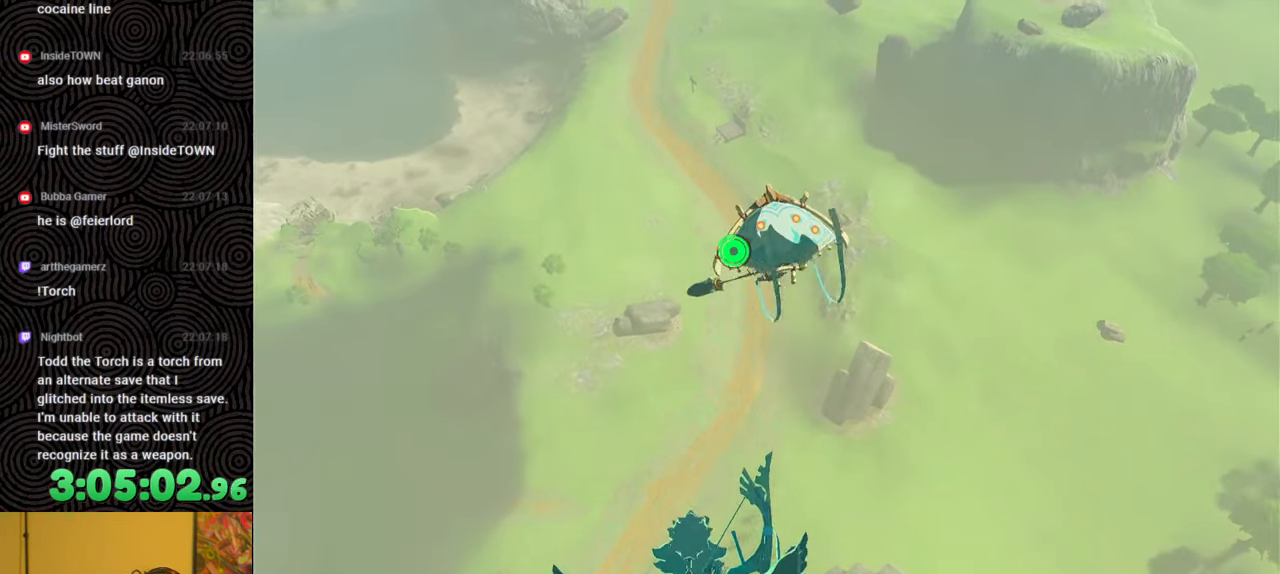
{"buttons": [], "left_stick": "up", "right_stick": "center", "events": [[217, "B", "down"], [350, "B", "up"]]}
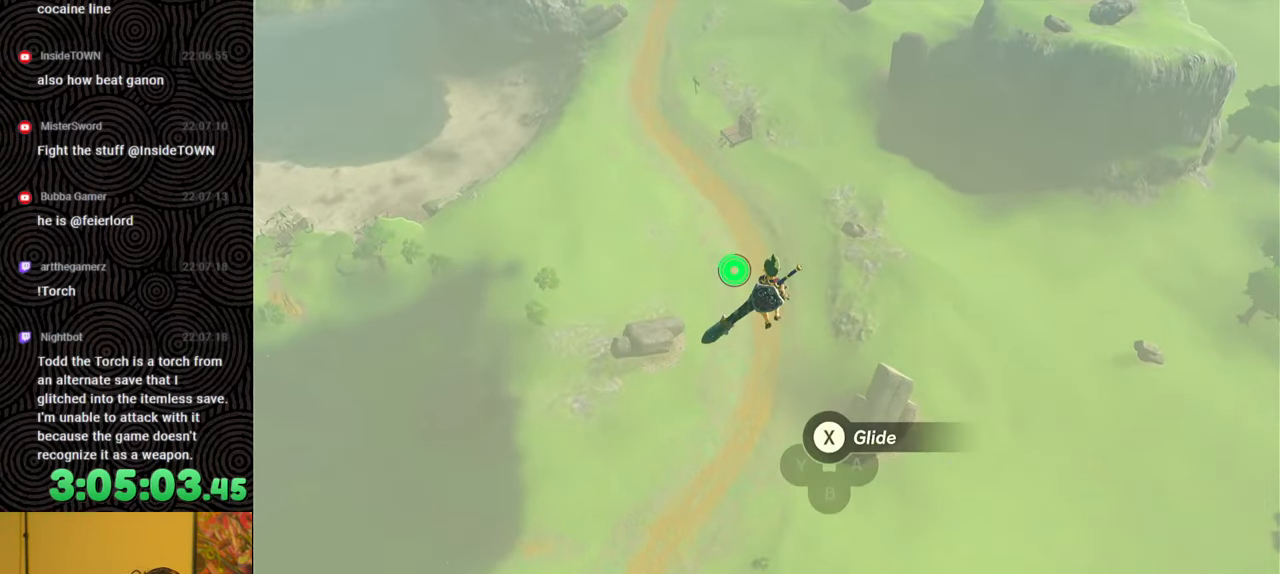
{"buttons": [], "left_stick": "up", "right_stick": "center", "events": [[233, "X", "down"], [317, "X", "up"]]}
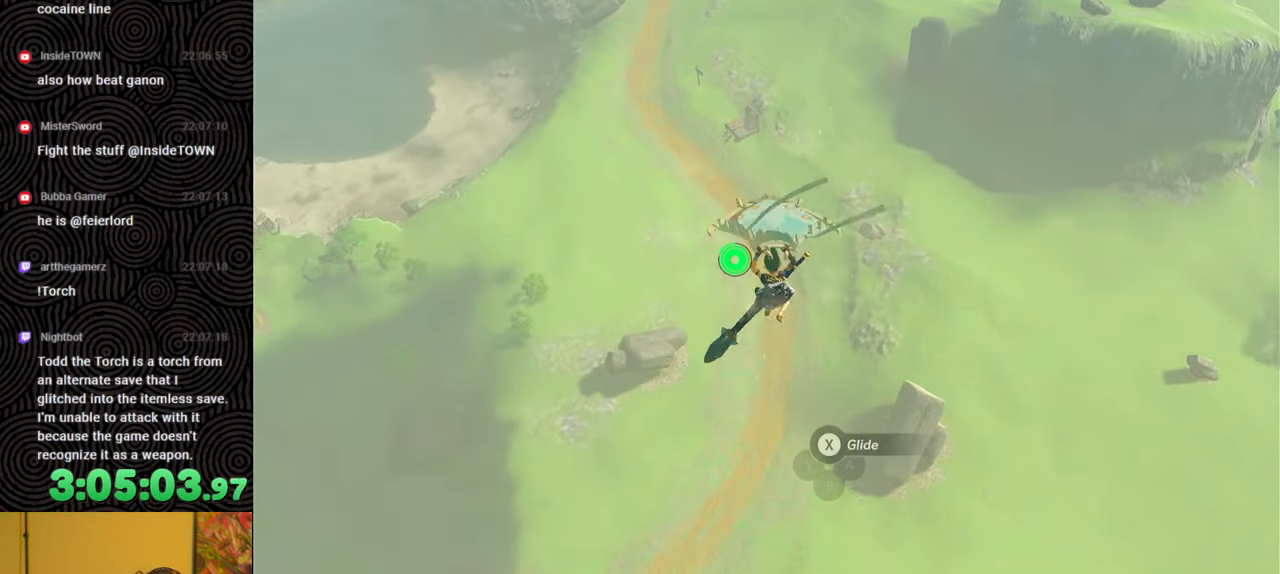
{"buttons": [], "left_stick": "up", "right_stick": "center", "events": [[300, "B", "down"], [433, "B", "up"]]}
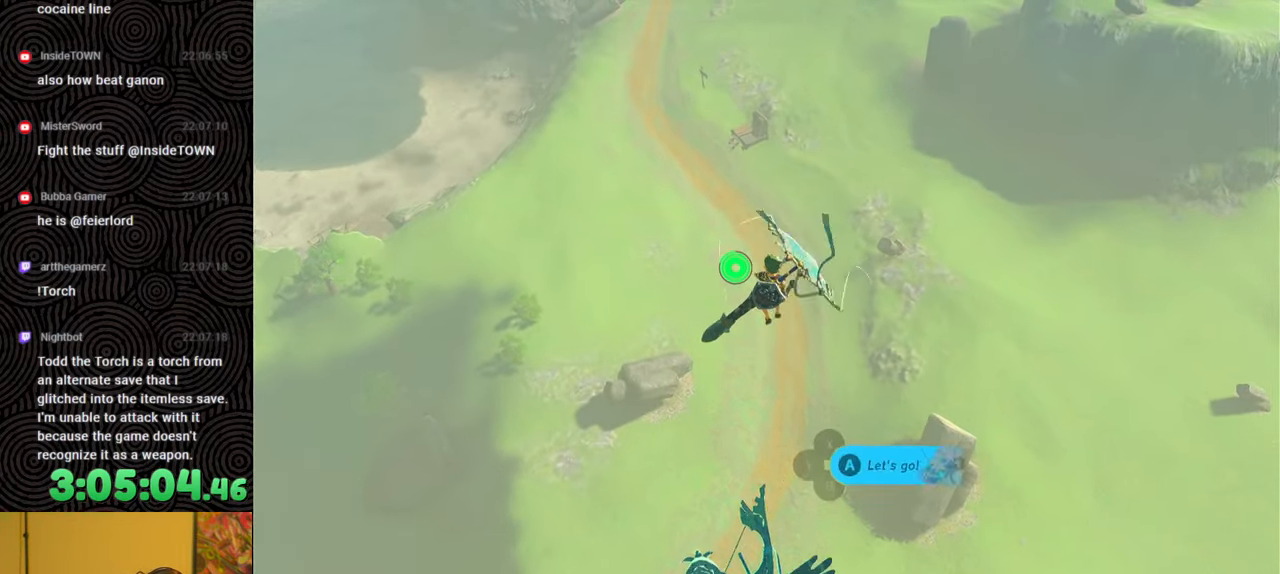
{"buttons": [], "left_stick": "up", "right_stick": "up", "events": [[200, "X", "down"], [317, "right_stick", "up"], [367, "X", "up"]]}
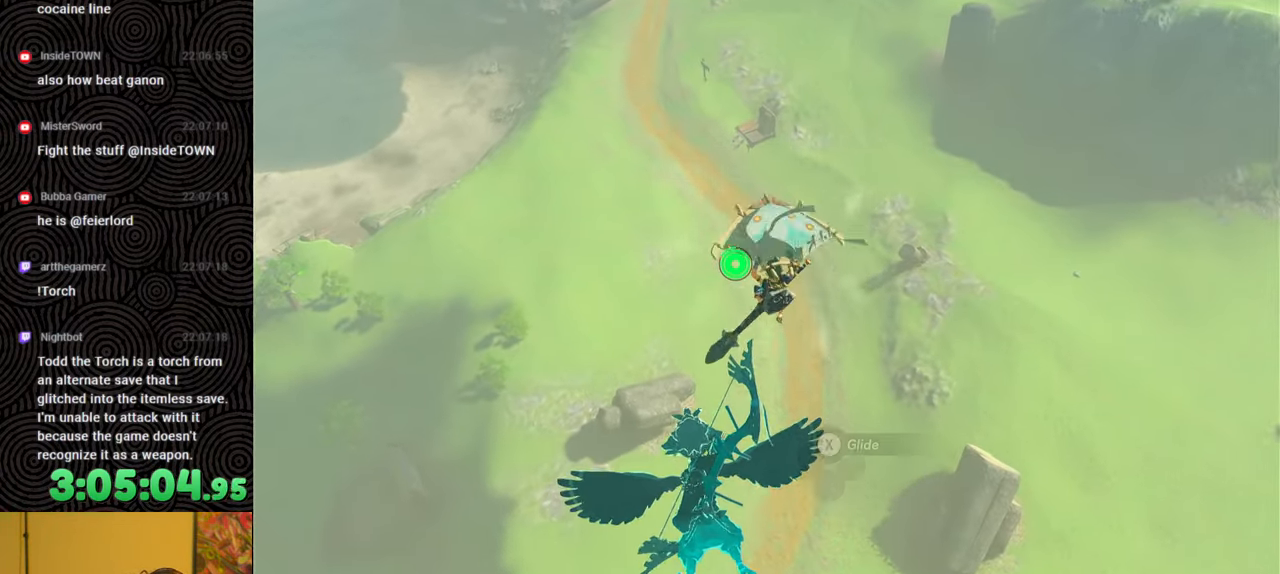
{"buttons": [], "left_stick": "up", "right_stick": "center", "events": [[467, "right_stick", "center"]]}
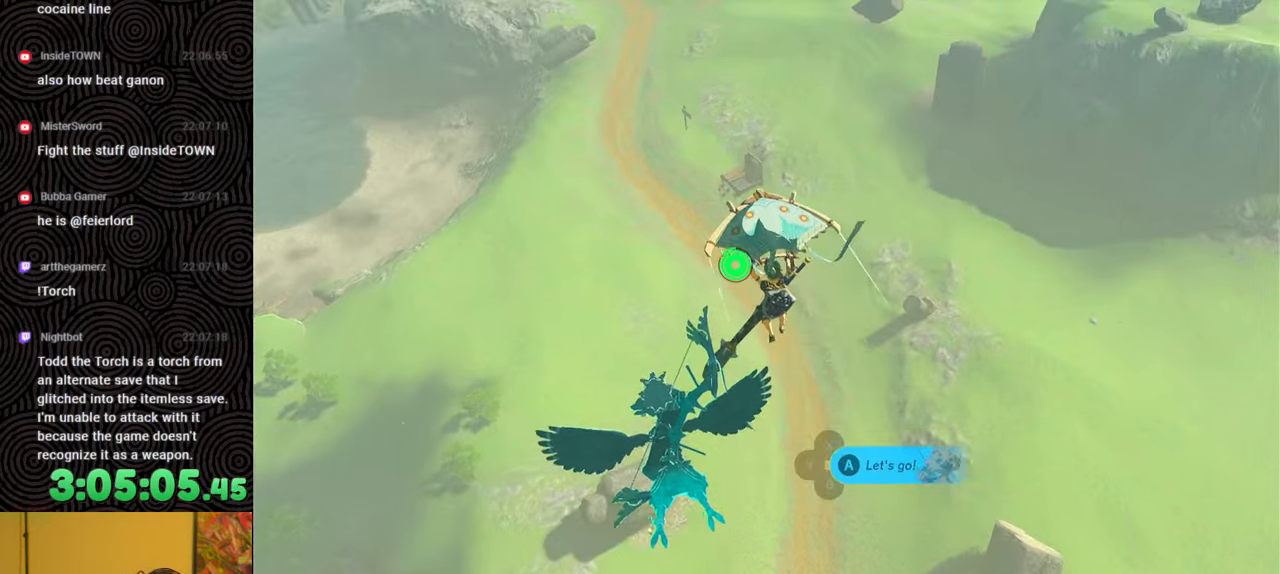
{"buttons": [], "left_stick": "up", "right_stick": "center", "events": [[100, "B", "down"], [233, "B", "up"]]}
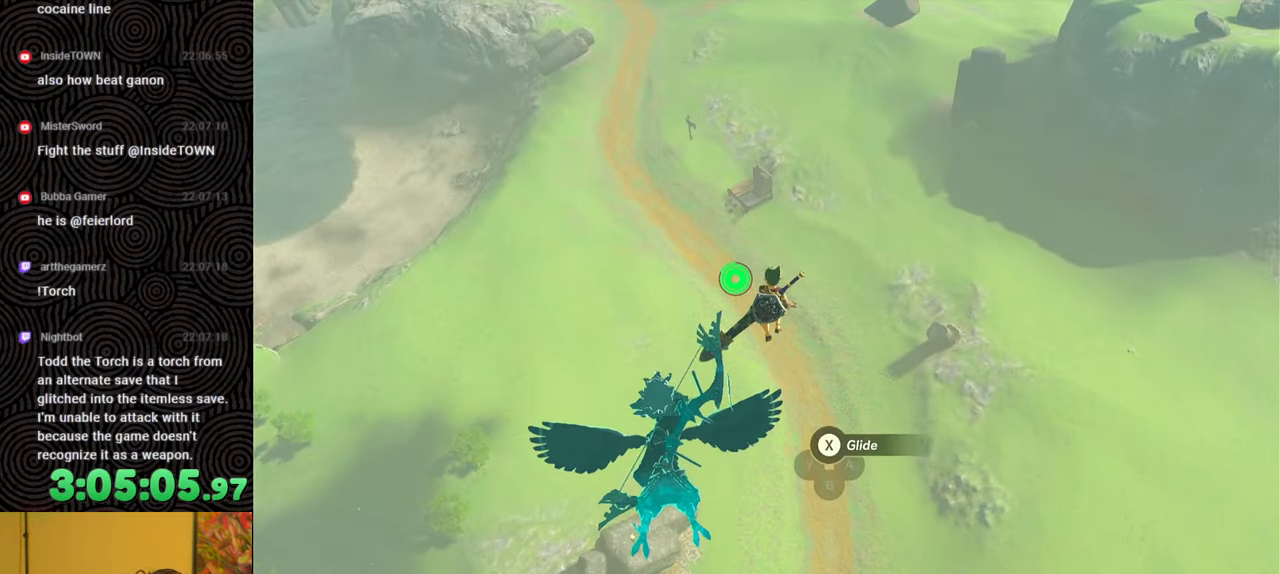
{"buttons": [], "left_stick": "up", "right_stick": "up", "events": [[117, "right_stick", "up"], [133, "X", "down"], [183, "X", "up"]]}
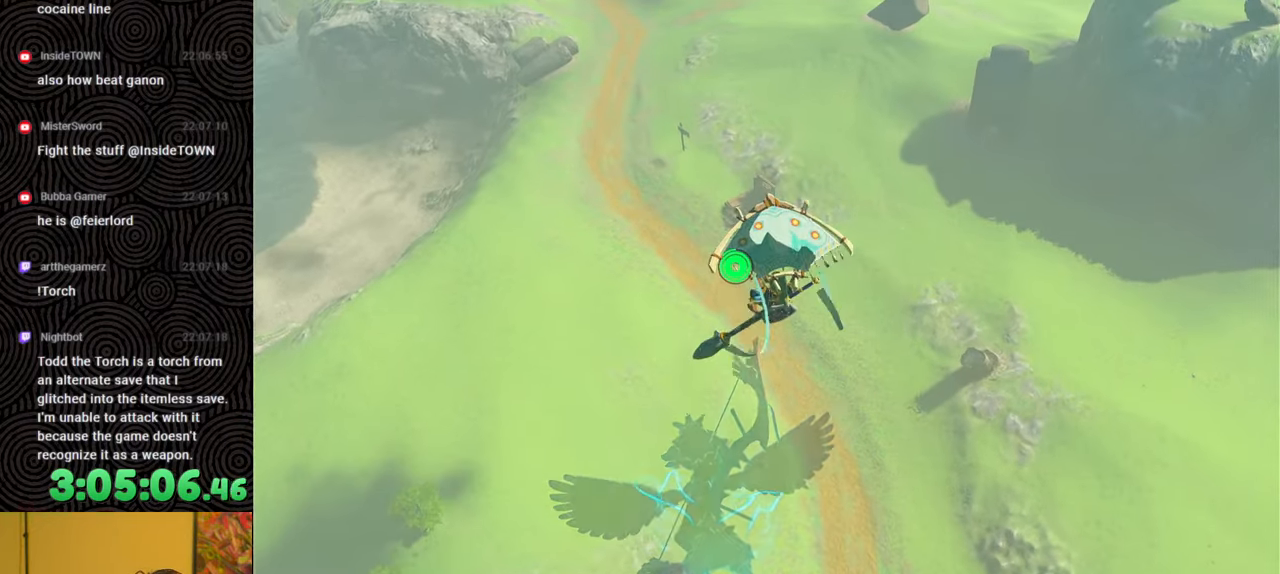
{"buttons": [], "left_stick": "up", "right_stick": "center", "events": [[50, "right_stick", "center"], [200, "B", "down"], [283, "B", "up"]]}
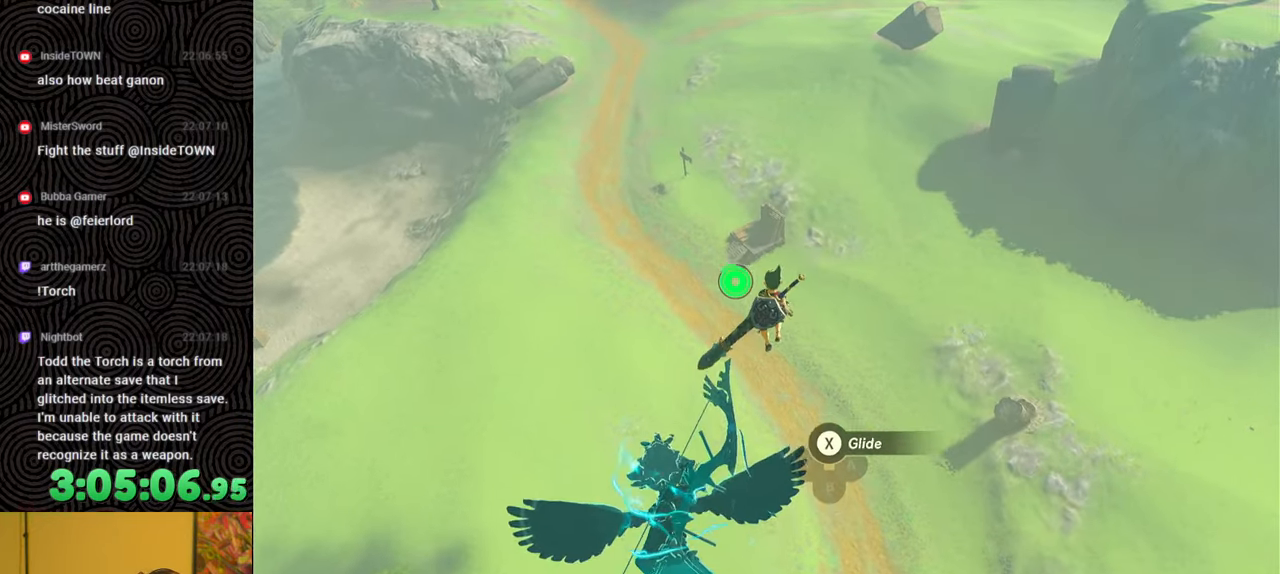
{"buttons": [], "left_stick": "up", "right_stick": "center", "events": [[33, "X", "down"], [167, "X", "up"], [233, "right_stick", "up-right"], [450, "right_stick", "center"]]}
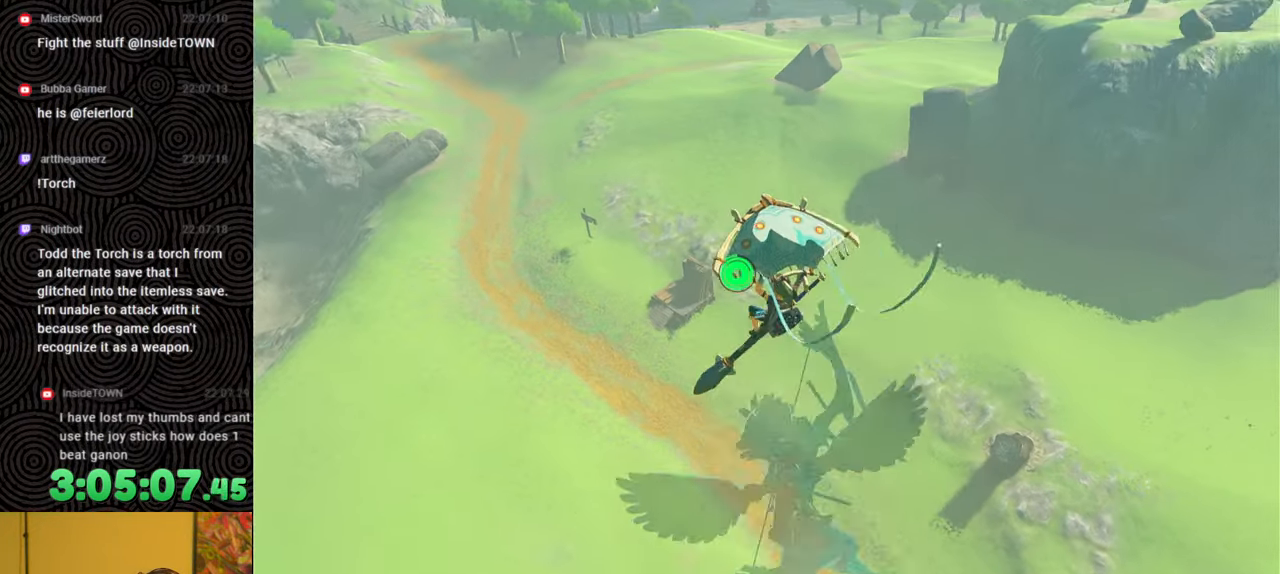
{"buttons": [], "left_stick": "up", "right_stick": "center", "events": [[200, "B", "down"], [383, "B", "up"]]}
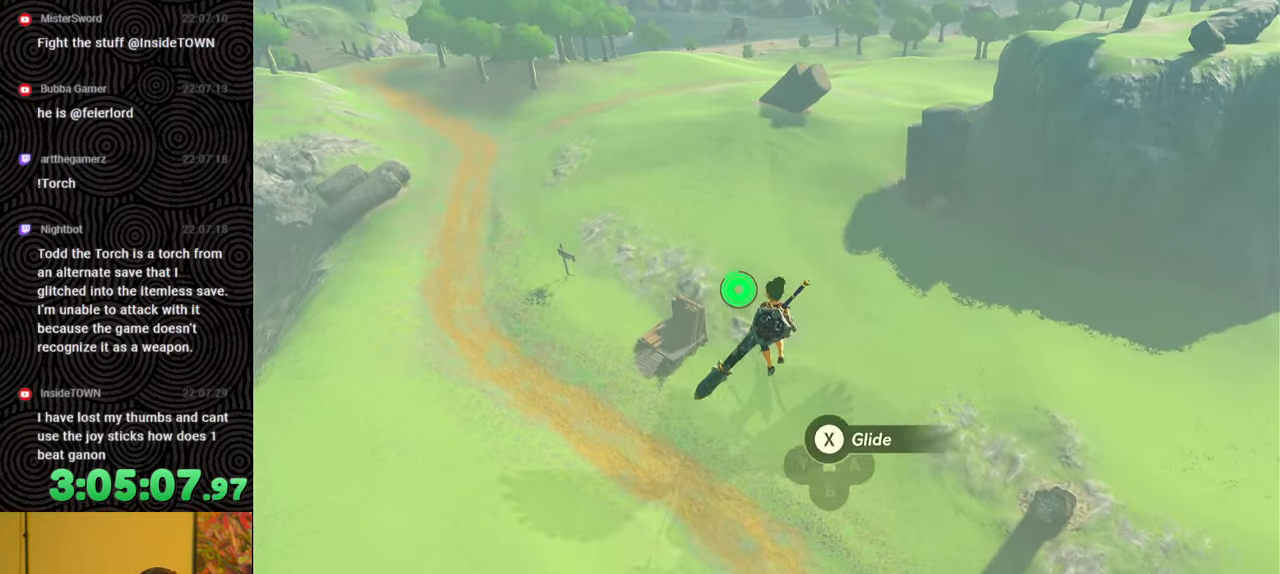
{"buttons": [], "left_stick": "up", "right_stick": "center", "events": [[183, "X", "down"], [250, "X", "up"]]}
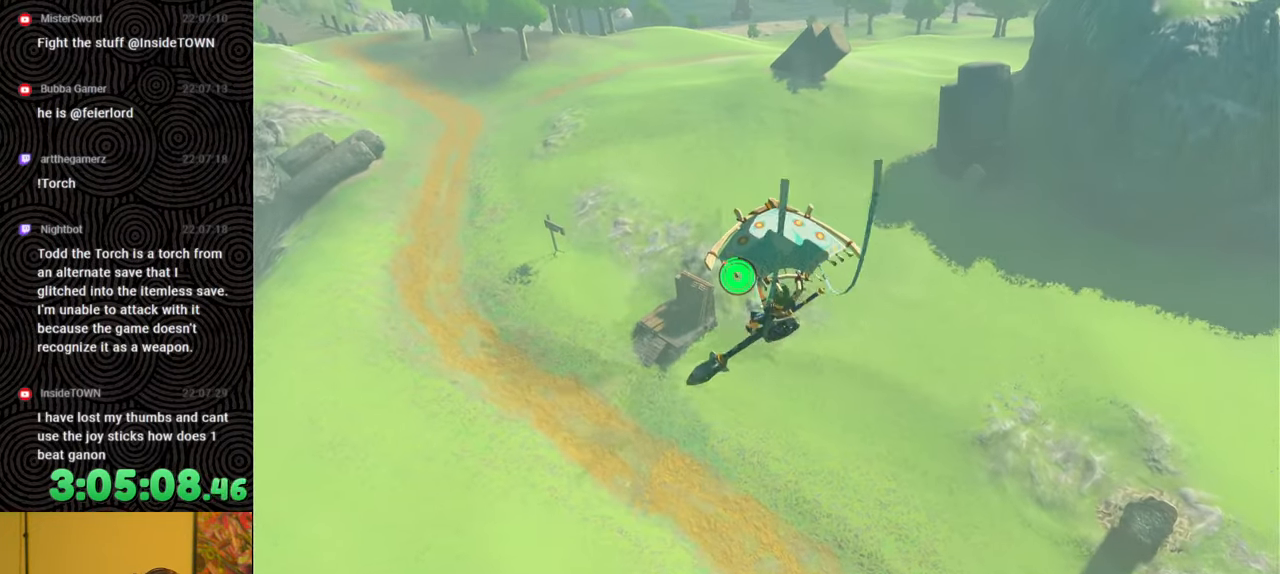
{"buttons": ["B"], "left_stick": "up", "right_stick": "center", "events": [[467, "B", "down"]]}